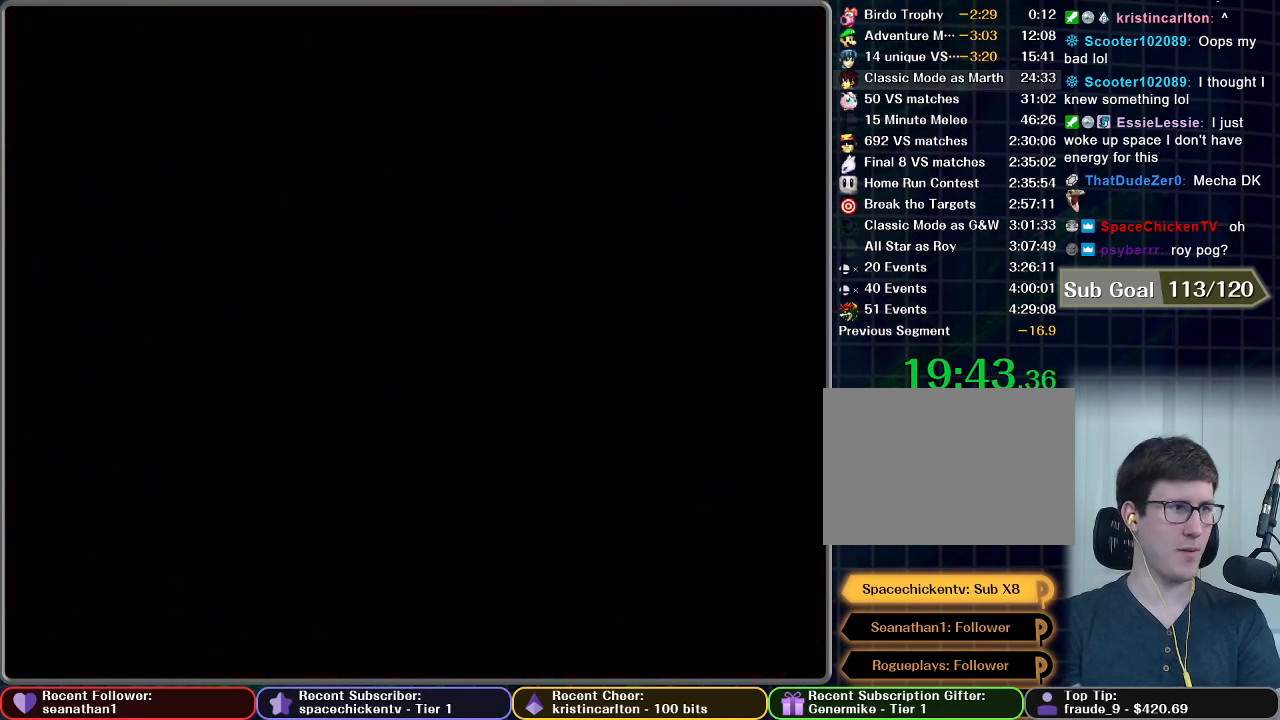
Gameplay with a controller (Nintendo layout); each line is a JSON object with the inputs held at the frame after it. "button_events" lists button changes between this image and that frame as [ms after this image, input, new state], when the widget could be followed in between (sticks are given only as held states). Not read: L3 R3.
{"buttons": ["START"], "left_stick": "center", "right_stick": "center"}
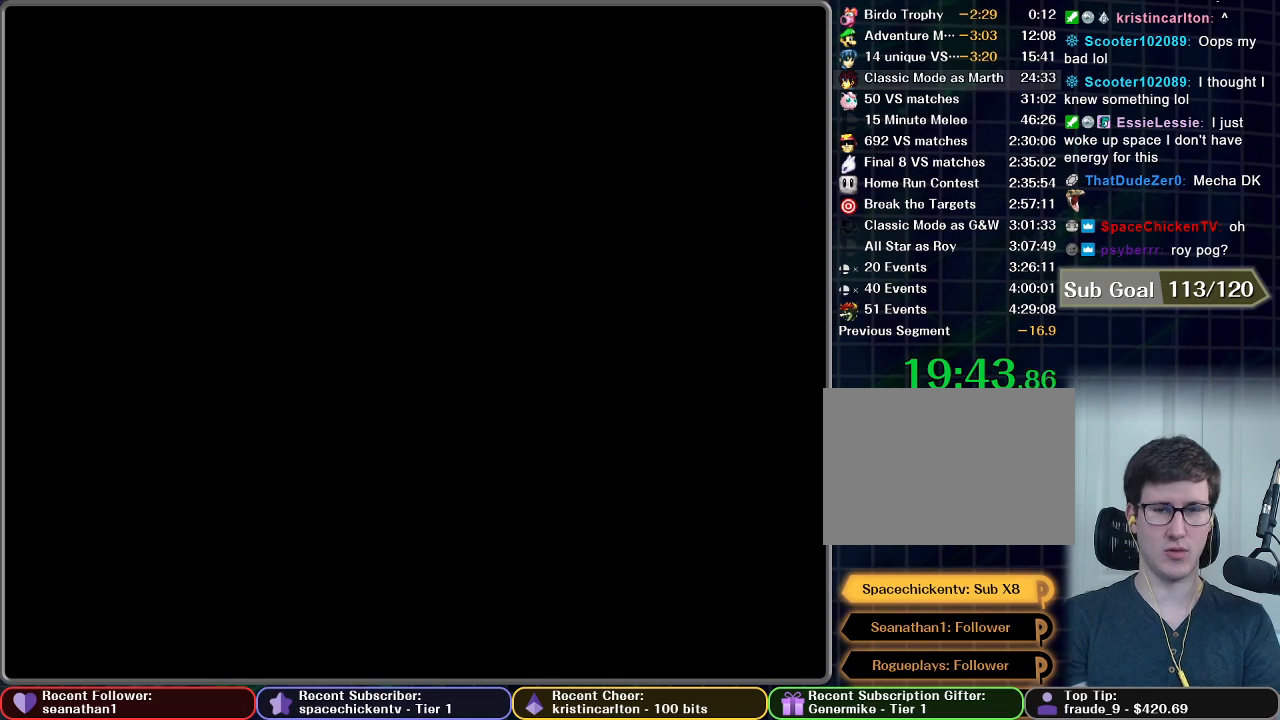
{"buttons": ["START"], "left_stick": "center", "right_stick": "center"}
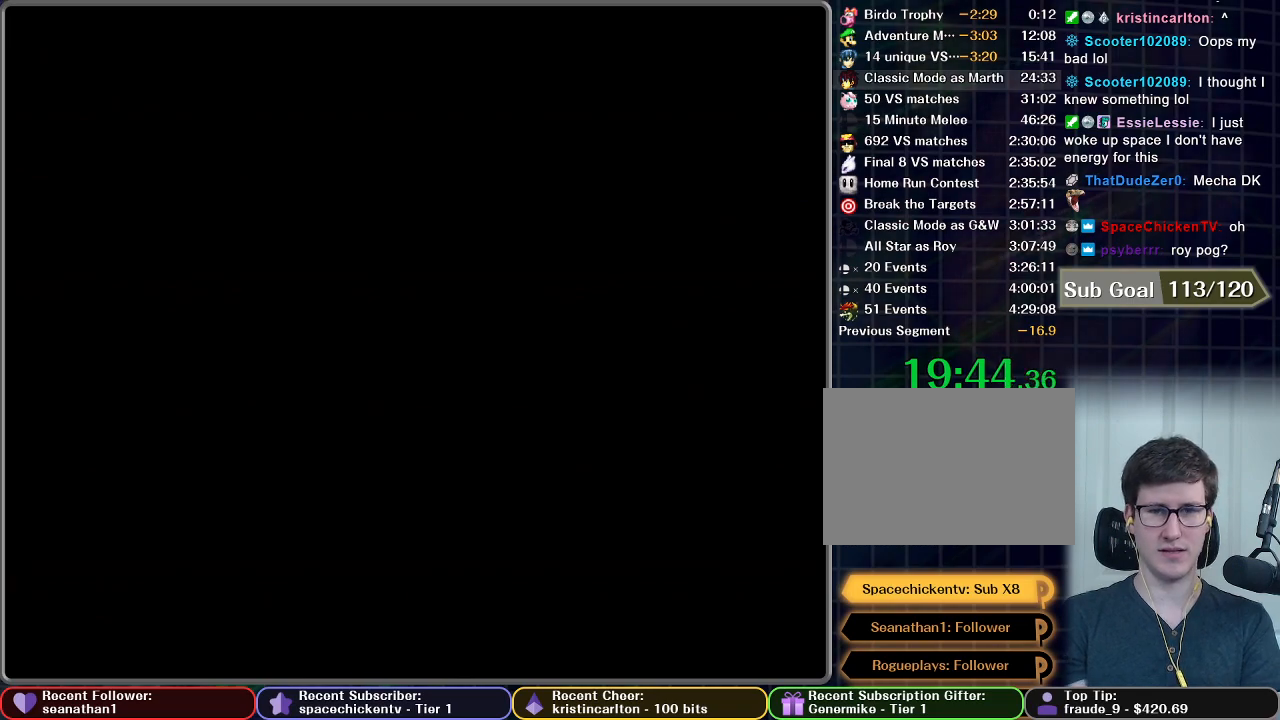
{"buttons": [], "left_stick": "center", "right_stick": "center", "button_events": [[17, "A", "down"], [67, "A", "up"], [184, "A", "down"], [200, "START", "up"], [250, "START", "down"], [267, "A", "up"], [317, "START", "up"], [367, "A", "down"], [384, "START", "down"], [434, "A", "up"], [484, "START", "up"]]}
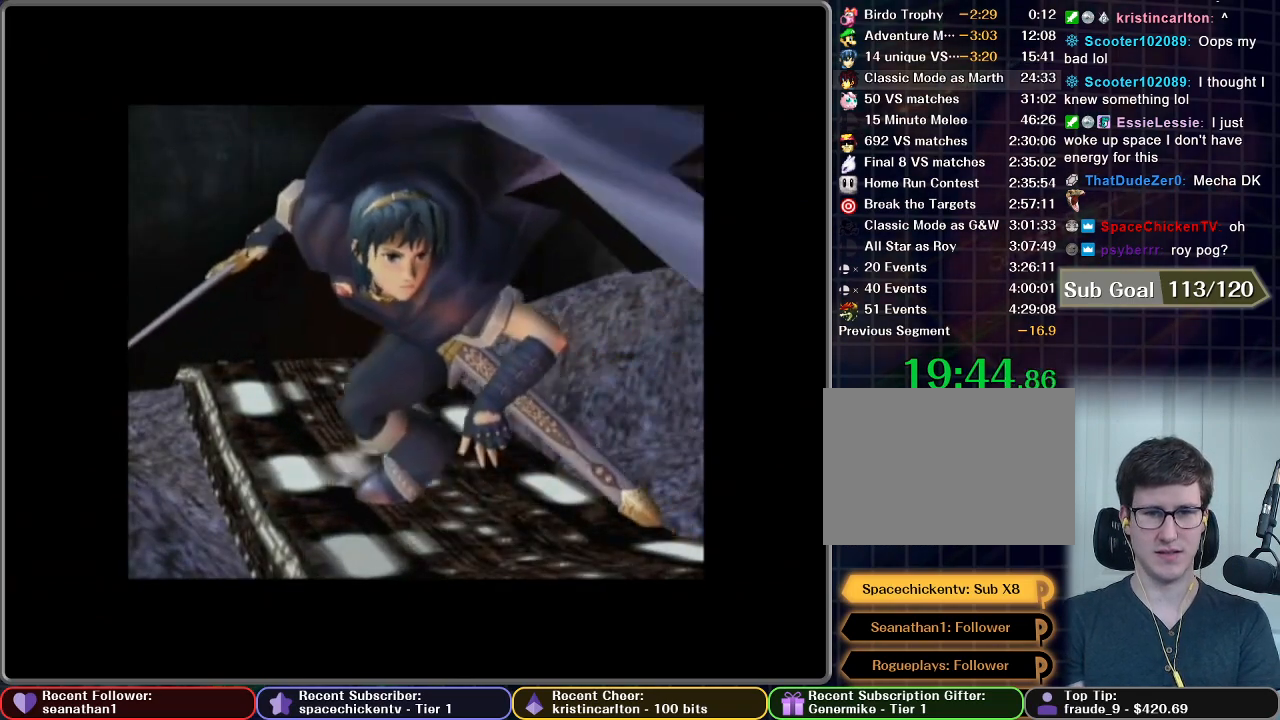
{"buttons": [], "left_stick": "center", "right_stick": "center", "button_events": [[34, "A", "down"], [51, "START", "down"], [101, "A", "up"], [134, "START", "up"], [184, "START", "down"], [201, "A", "down"], [284, "A", "up"], [301, "START", "up"]]}
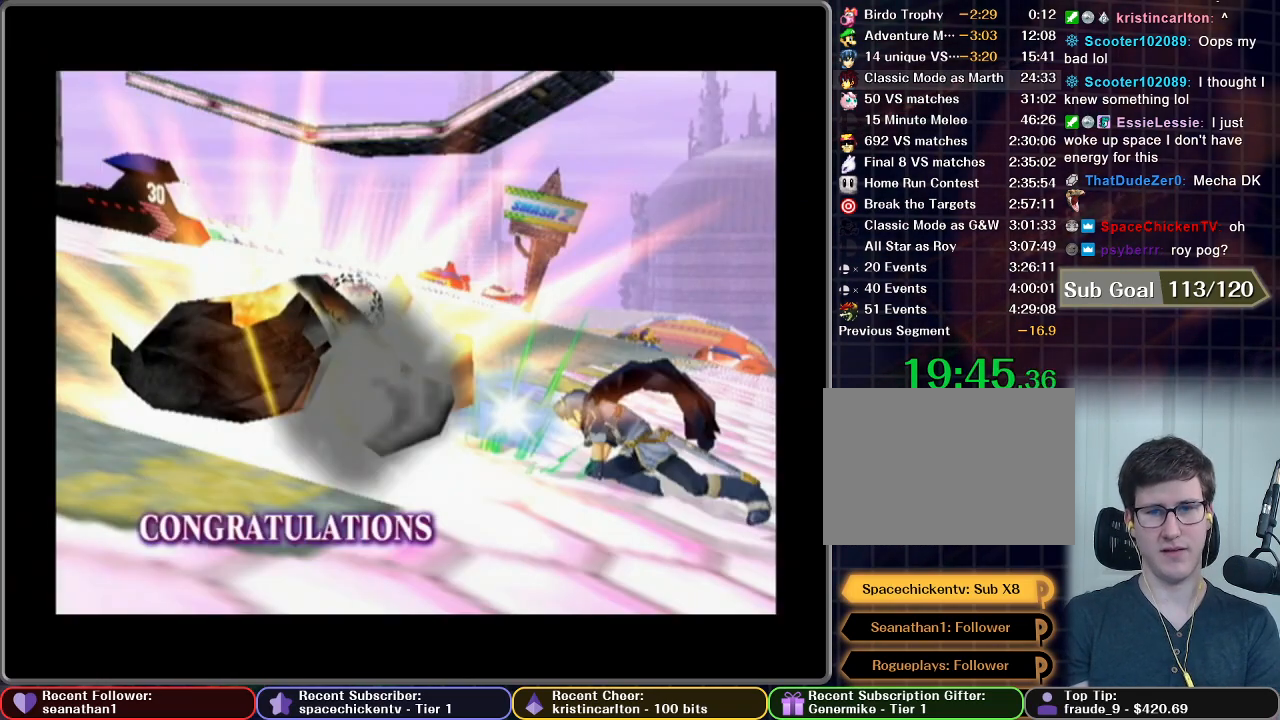
{"buttons": ["START"], "left_stick": "center", "right_stick": "center", "button_events": [[50, "A", "down"], [50, "START", "down"], [100, "A", "up"], [100, "START", "up"], [167, "START", "down"], [200, "A", "down"], [267, "START", "up"], [300, "A", "up"], [350, "START", "down"], [384, "A", "down"], [467, "A", "up"]]}
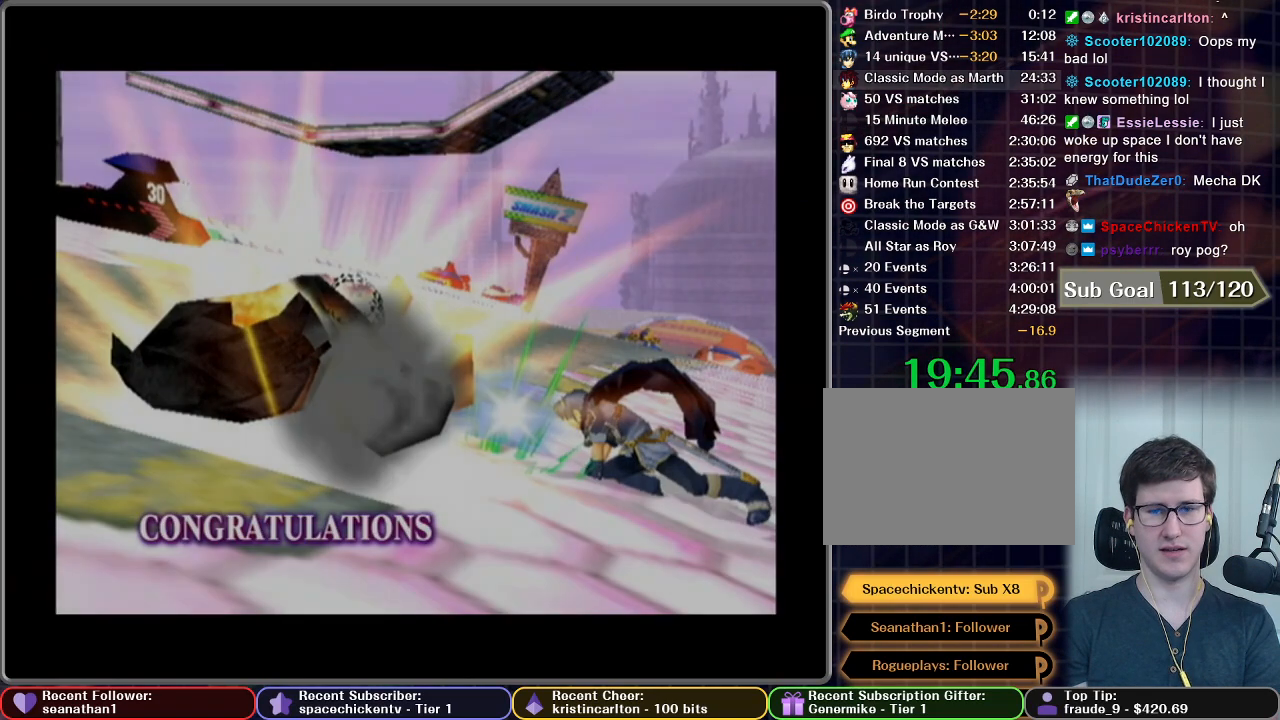
{"buttons": [], "left_stick": "center", "right_stick": "center", "button_events": [[67, "A", "down"], [84, "START", "up"], [134, "A", "up"], [151, "START", "down"], [217, "A", "down"], [251, "START", "up"], [301, "A", "up"], [317, "START", "down"], [384, "A", "down"], [384, "START", "up"], [468, "A", "up"]]}
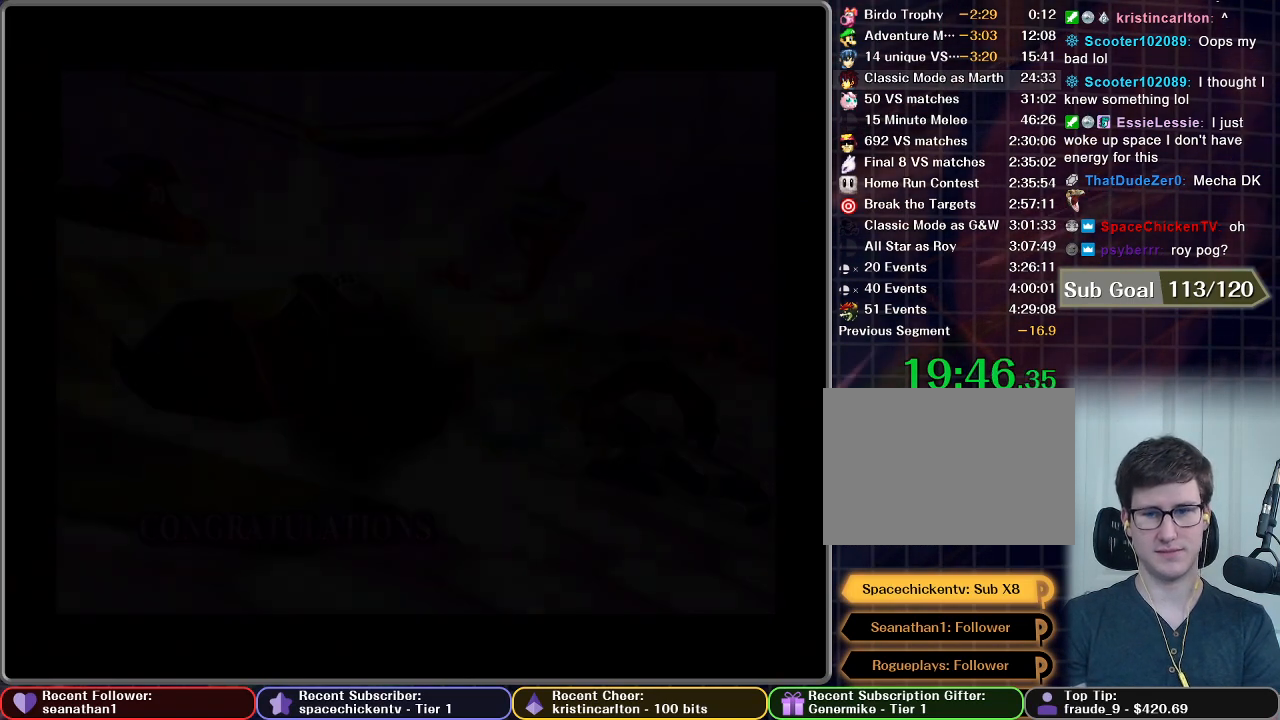
{"buttons": [], "left_stick": "center", "right_stick": "center", "button_events": [[450, "A", "down"], [500, "A", "up"]]}
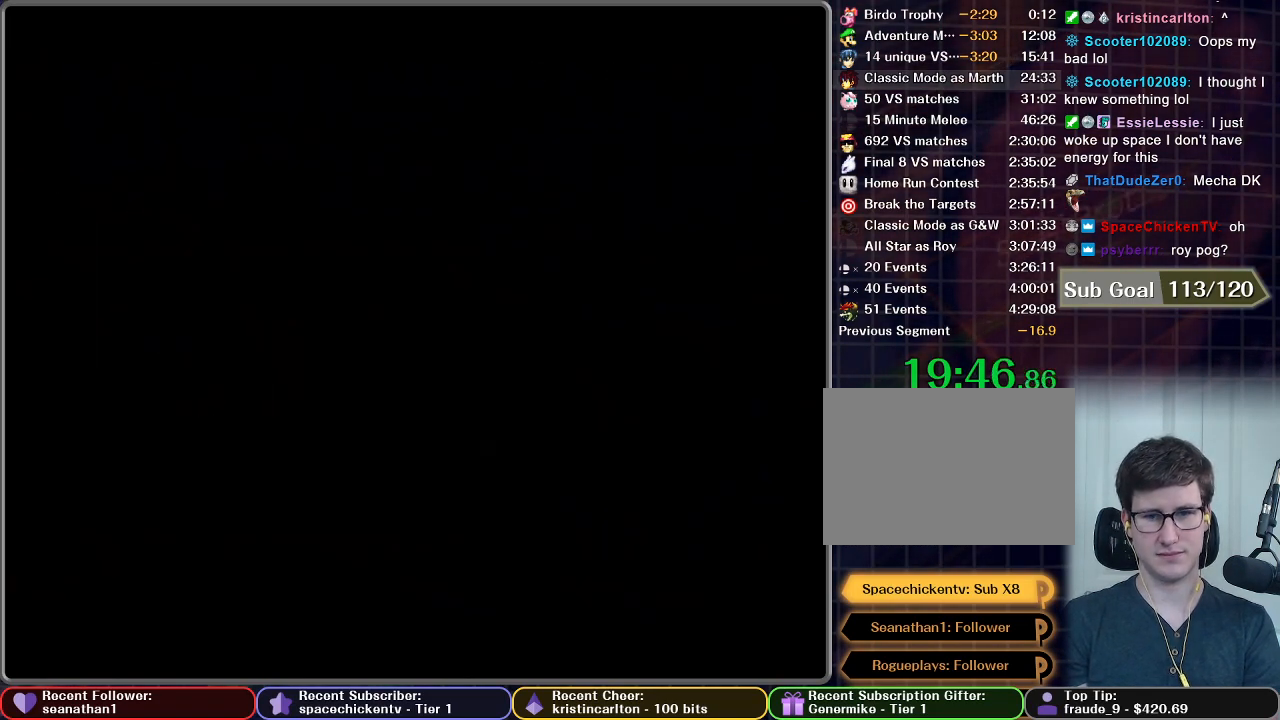
{"buttons": ["A"], "left_stick": "center", "right_stick": "center", "button_events": [[84, "A", "down"], [201, "A", "up"], [301, "A", "down"], [418, "A", "up"], [501, "A", "down"]]}
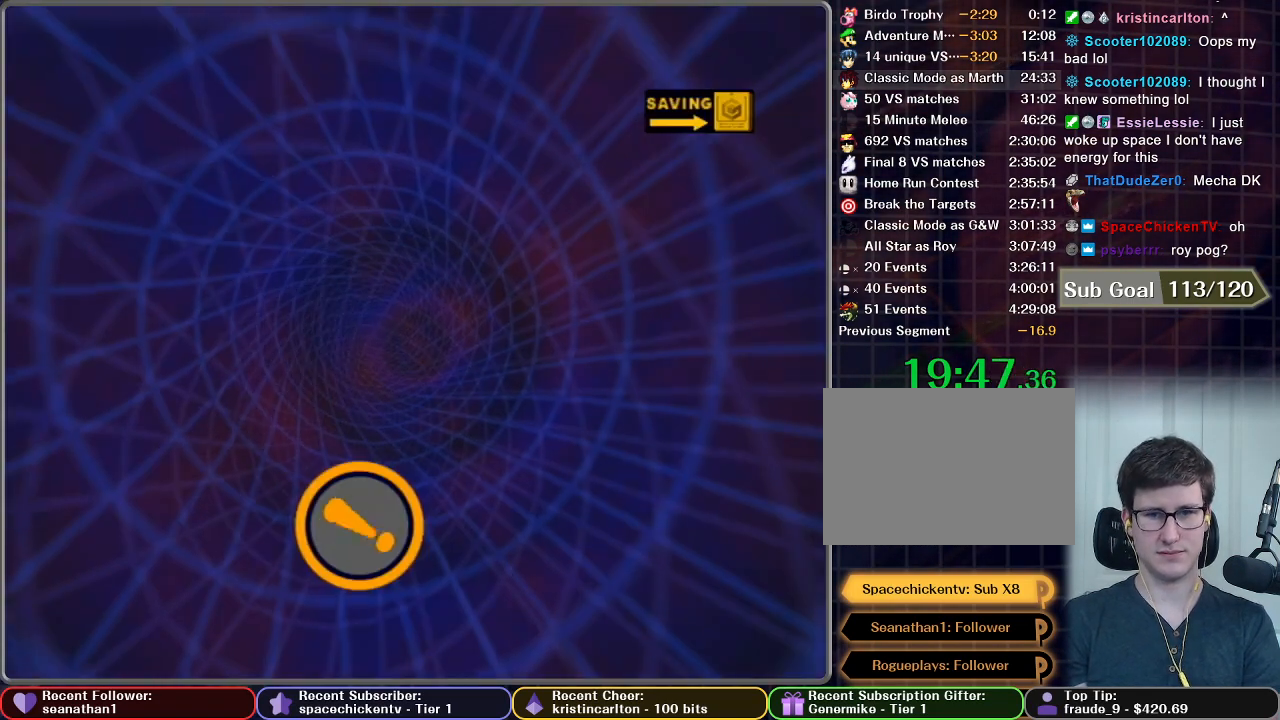
{"buttons": ["A", "START"], "left_stick": "center", "right_stick": "center", "button_events": [[83, "START", "down"], [117, "A", "up"], [183, "START", "up"], [217, "A", "down"], [267, "START", "down"], [350, "A", "up"], [384, "START", "up"], [434, "A", "down"], [467, "START", "down"]]}
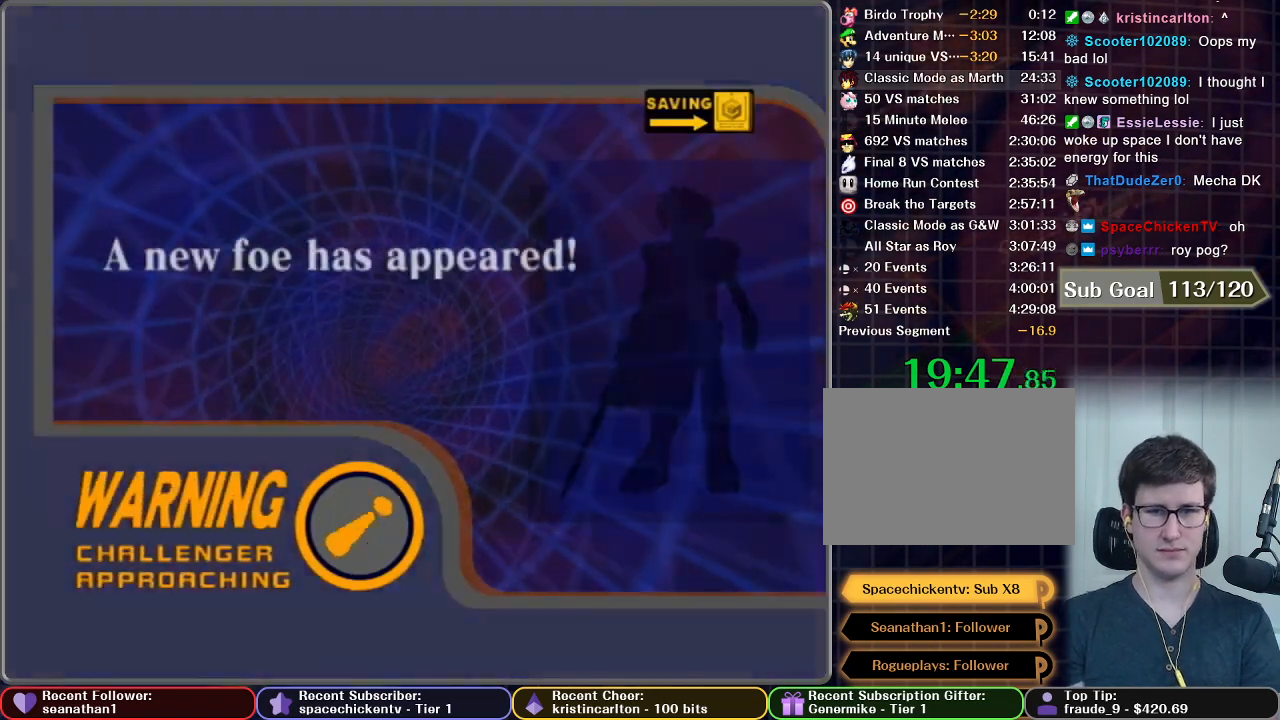
{"buttons": ["START"], "left_stick": "center", "right_stick": "center", "button_events": [[17, "A", "up"], [67, "START", "up"], [151, "A", "down"], [184, "START", "down"], [234, "A", "up"], [251, "START", "up"], [334, "A", "down"], [334, "START", "down"], [418, "START", "up"], [434, "A", "up"], [501, "START", "down"]]}
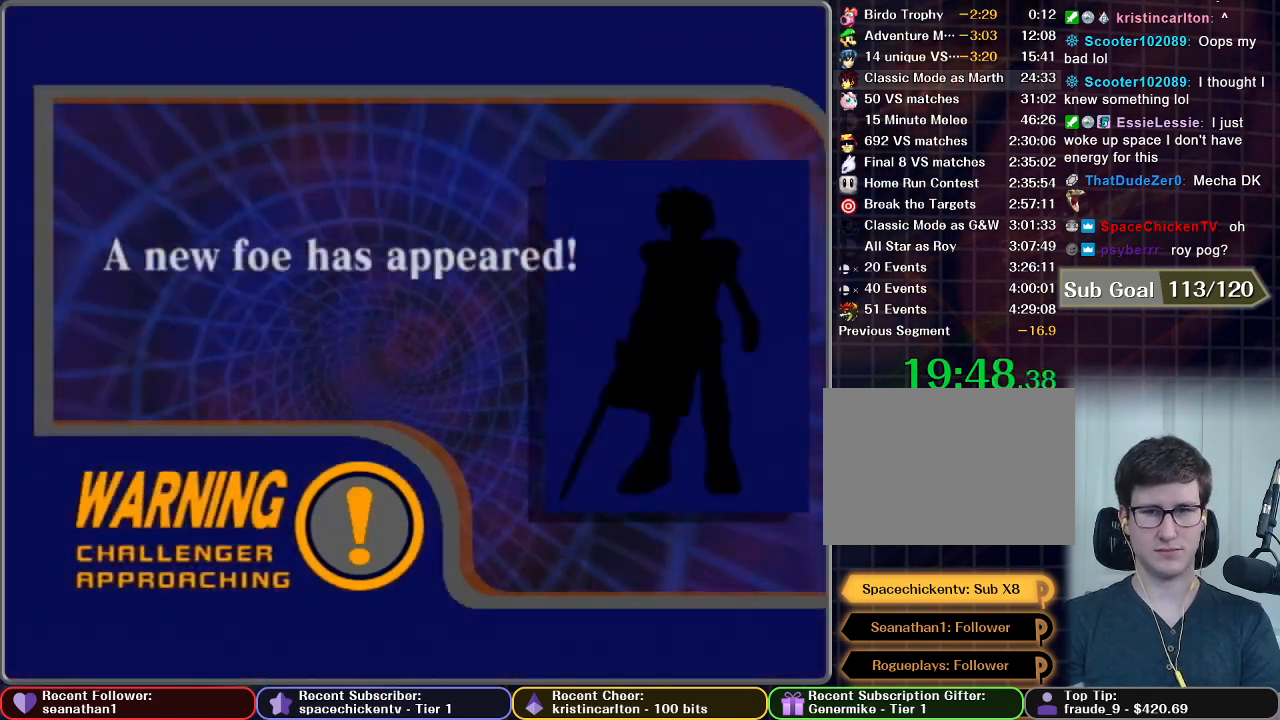
{"buttons": ["A"], "left_stick": "center", "right_stick": "center", "button_events": [[50, "A", "down"], [67, "START", "up"], [133, "A", "up"], [150, "START", "down"], [250, "A", "down"], [284, "START", "up"], [334, "START", "down"], [350, "A", "up"], [434, "START", "up"], [467, "A", "down"]]}
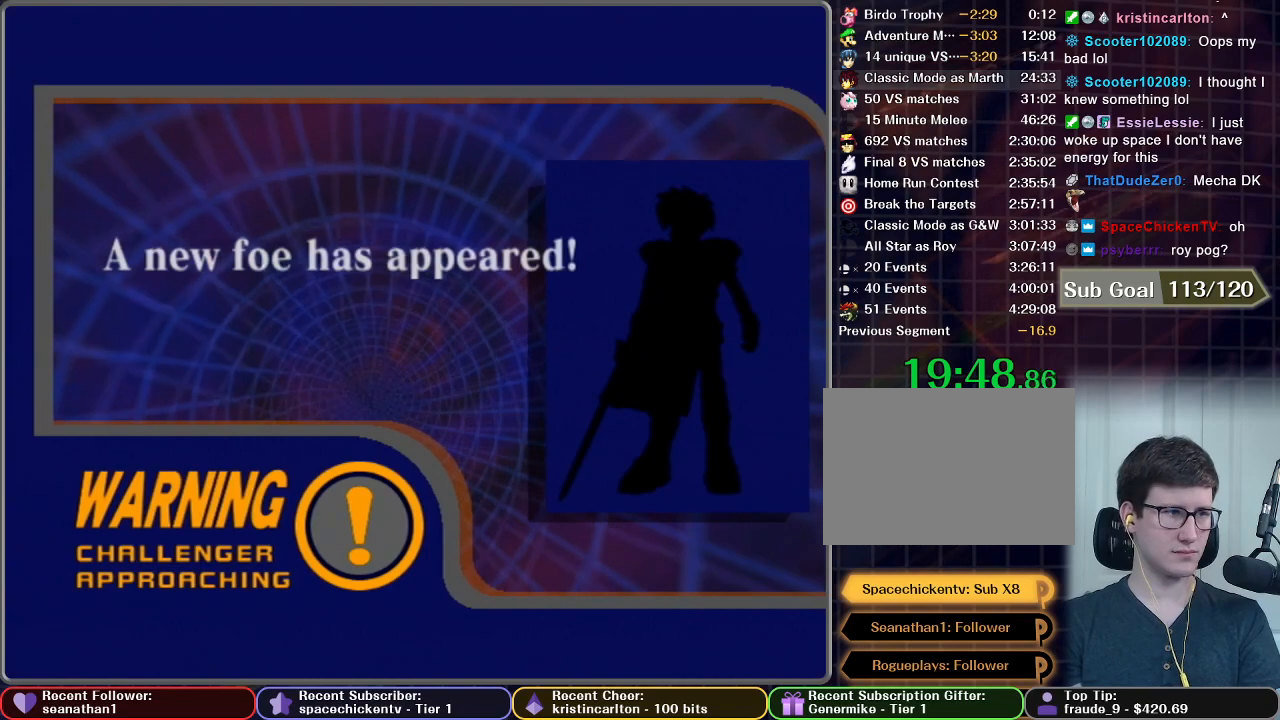
{"buttons": [], "left_stick": "center", "right_stick": "center", "button_events": [[34, "START", "down"], [67, "A", "up"], [117, "START", "up"], [167, "A", "down"], [201, "START", "down"], [251, "A", "up"], [301, "START", "up"], [351, "A", "down"], [351, "START", "down"], [451, "START", "up"], [484, "A", "up"]]}
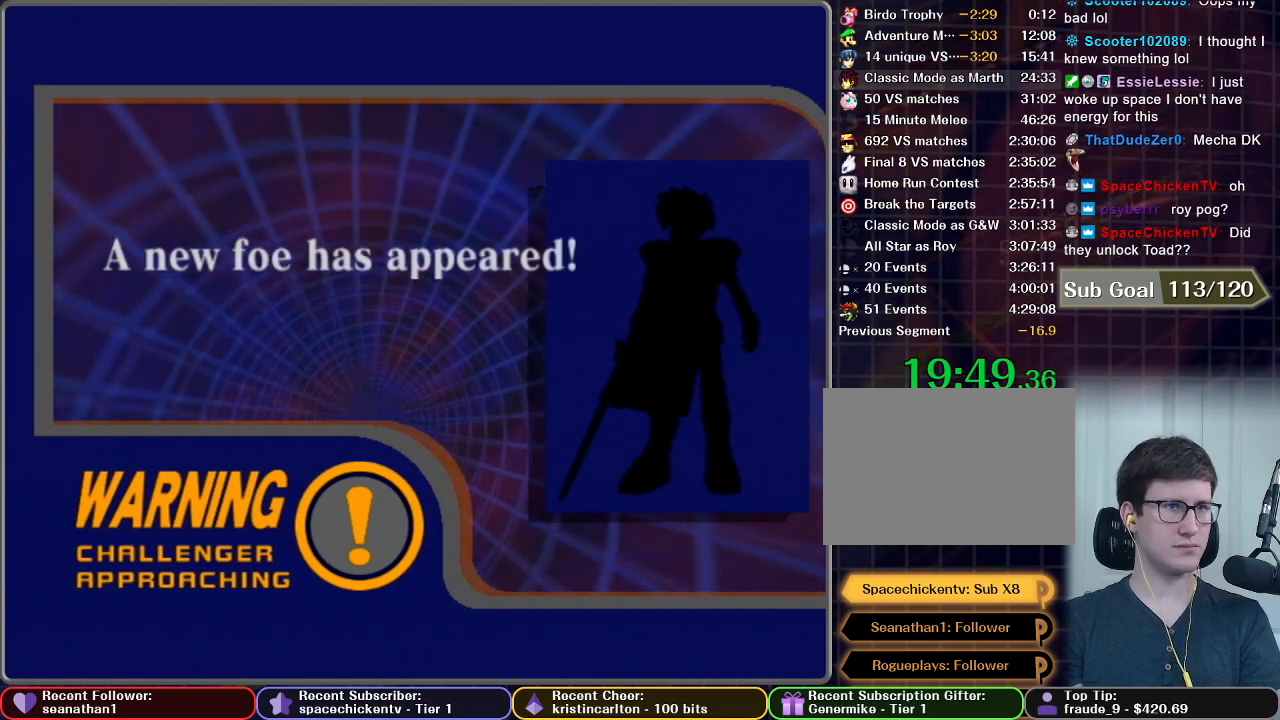
{"buttons": ["A"], "left_stick": "center", "right_stick": "center", "button_events": [[33, "START", "down"], [83, "A", "down"], [100, "START", "up"], [183, "A", "up"], [200, "START", "down"], [267, "A", "down"], [300, "START", "up"], [367, "A", "up"], [367, "START", "down"], [467, "A", "down"], [467, "START", "up"]]}
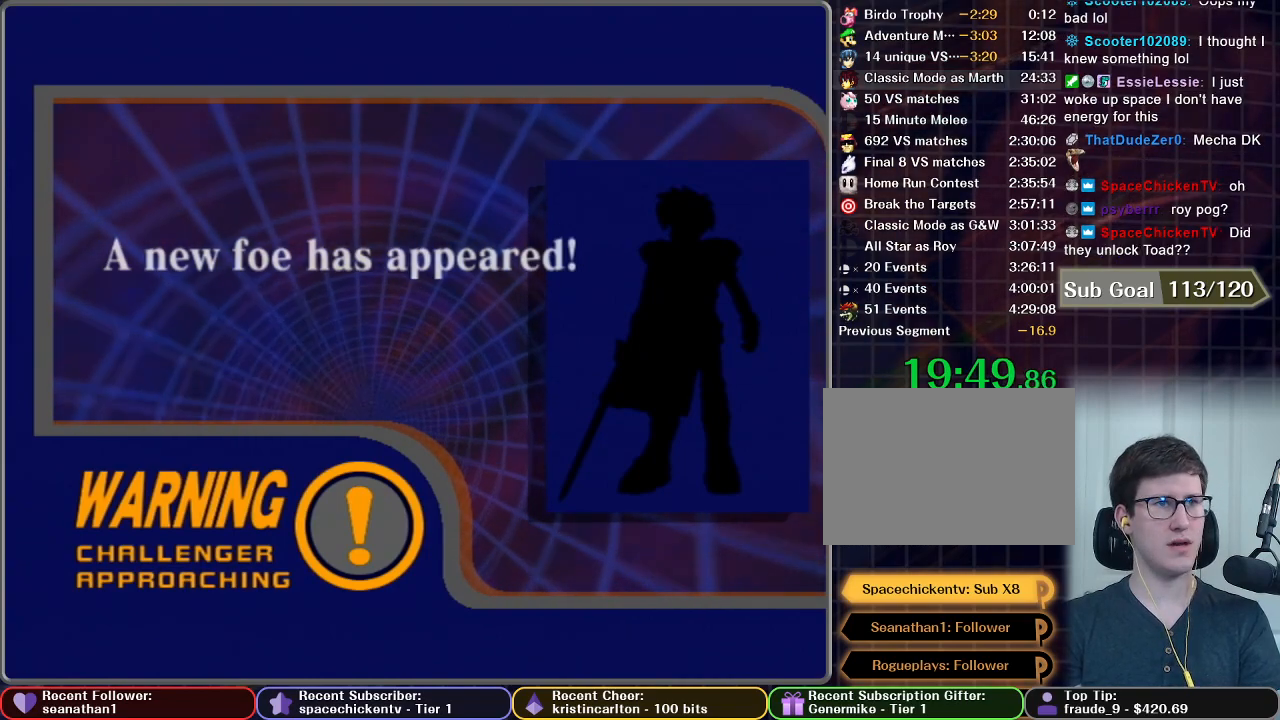
{"buttons": ["A"], "left_stick": "center", "right_stick": "center", "button_events": [[51, "START", "down"], [101, "A", "up"], [134, "START", "up"], [201, "A", "down"], [234, "START", "down"], [334, "A", "up"], [351, "START", "up"], [418, "A", "down"], [418, "START", "down"], [501, "START", "up"]]}
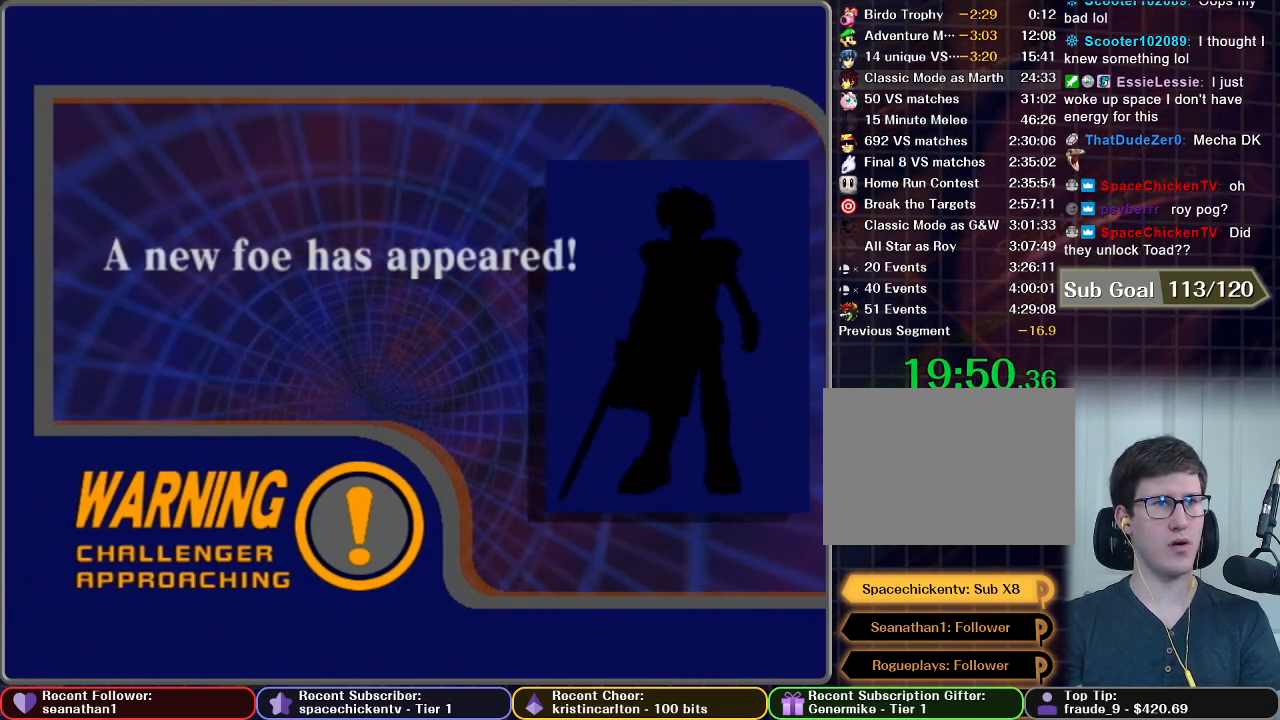
{"buttons": ["START"], "left_stick": "center", "right_stick": "center"}
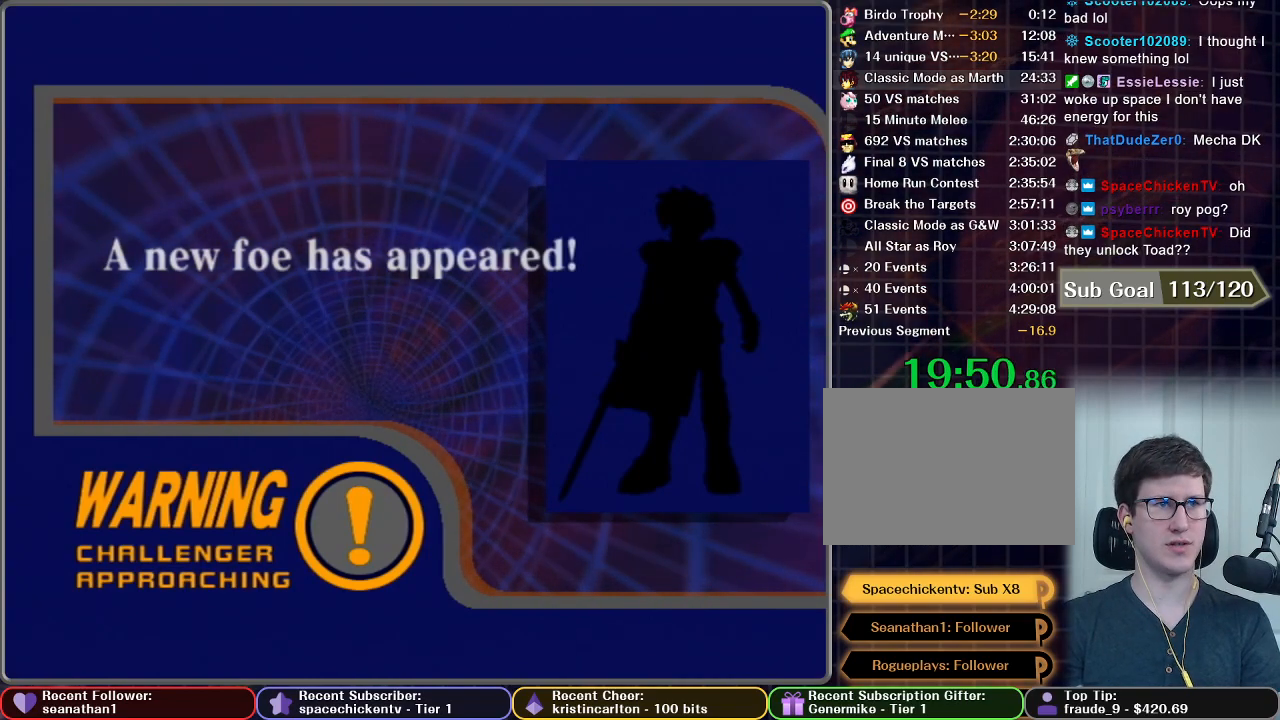
{"buttons": [], "left_stick": "center", "right_stick": "center"}